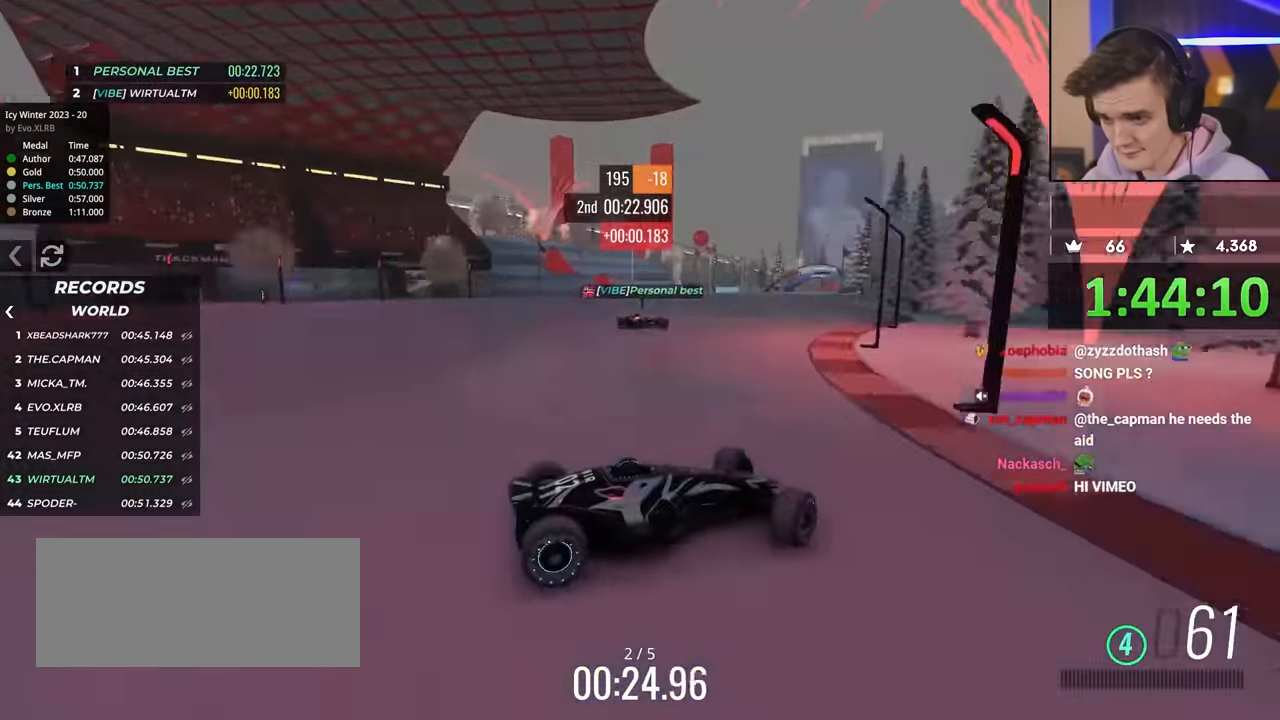
Gameplay with keyboard; each line is a JSON object with the keys held at the frame after it. "events" lists presses ("down") and releases ("up") of "brake", "down", "left", "right" and "up" between this image and that frame as [ms after this image, input, new state], when the widget could be followed in between. No other keys are recorded. Mouse input is not recorded. Key names are as the overlay labels them; some are game actions (e.g. jump) rather than physical keys.
{"keys": ["up"], "events": [[200, "left", "up"]]}
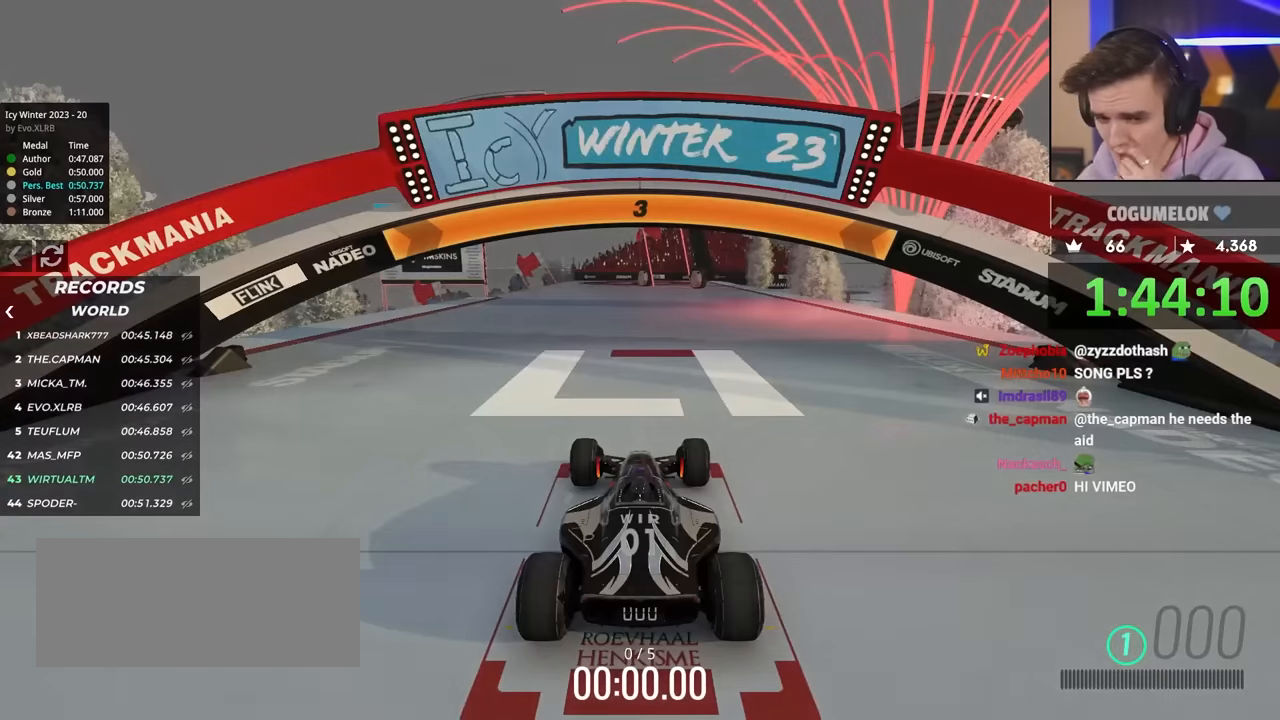
{"keys": ["left", "up"], "events": [[134, "left", "down"]]}
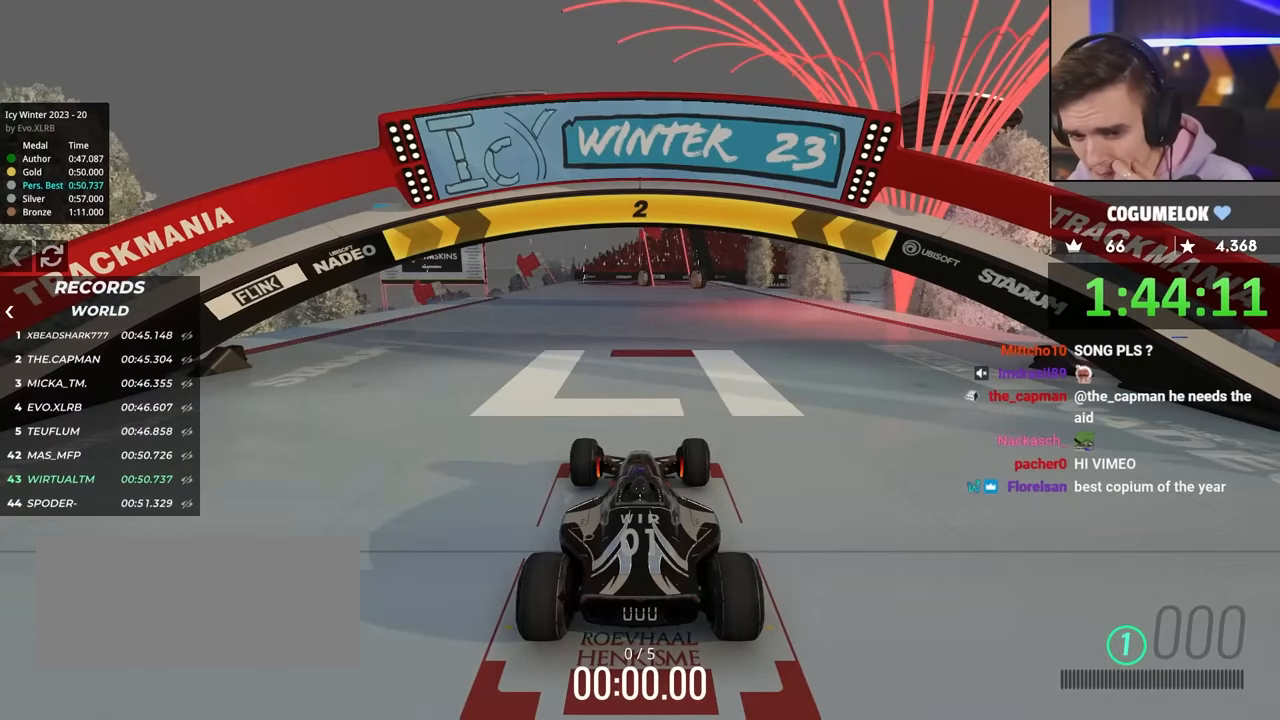
{"keys": ["left", "up"], "events": []}
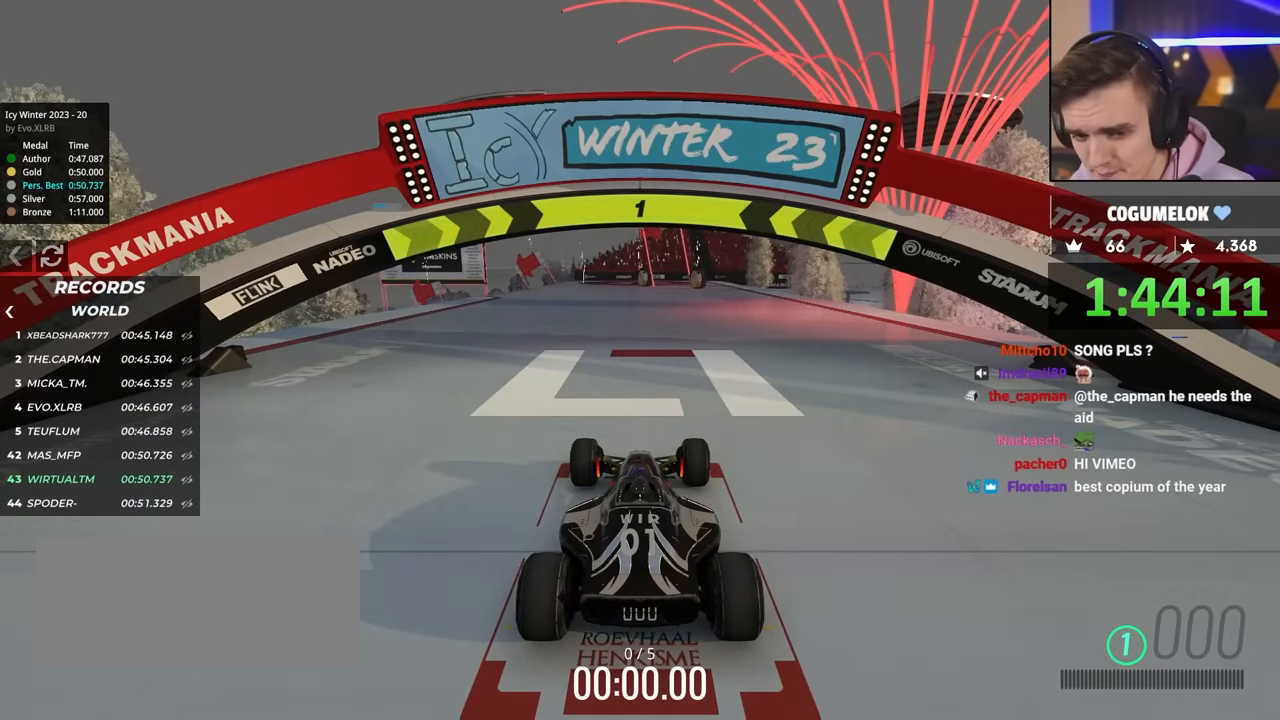
{"keys": ["up"], "events": [[484, "left", "up"]]}
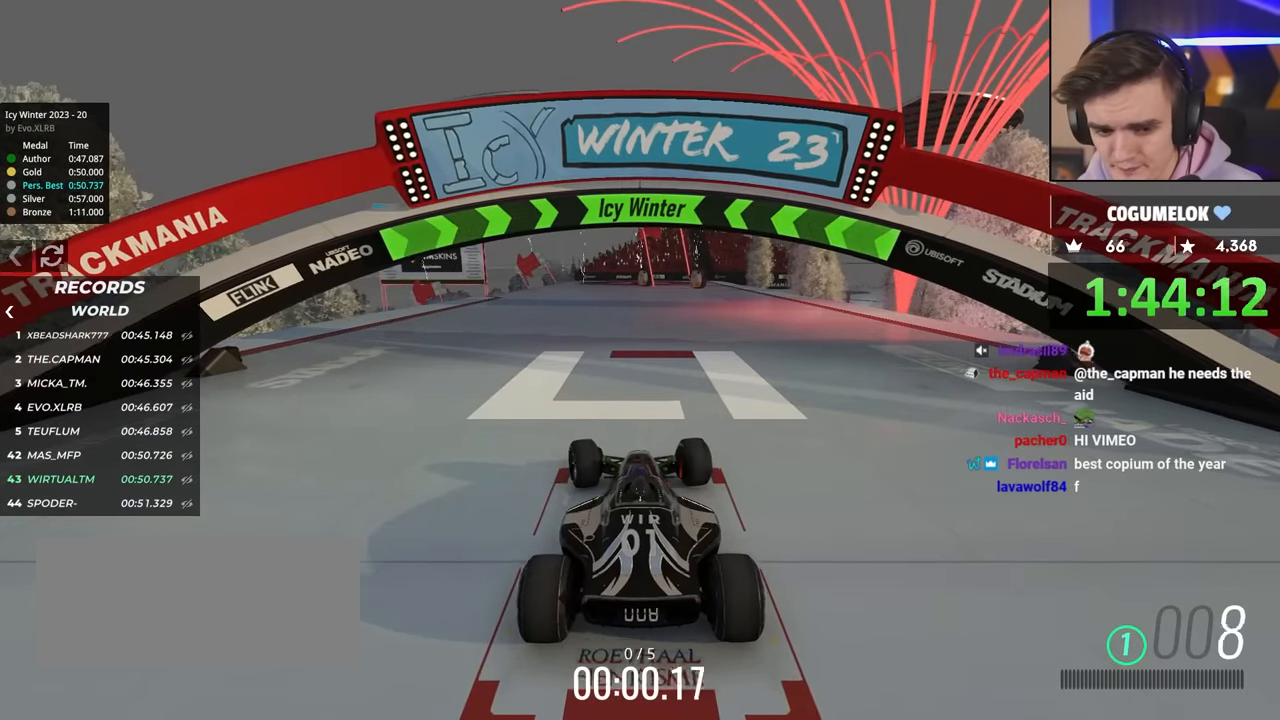
{"keys": ["up"], "events": [[34, "left", "down"], [134, "left", "up"]]}
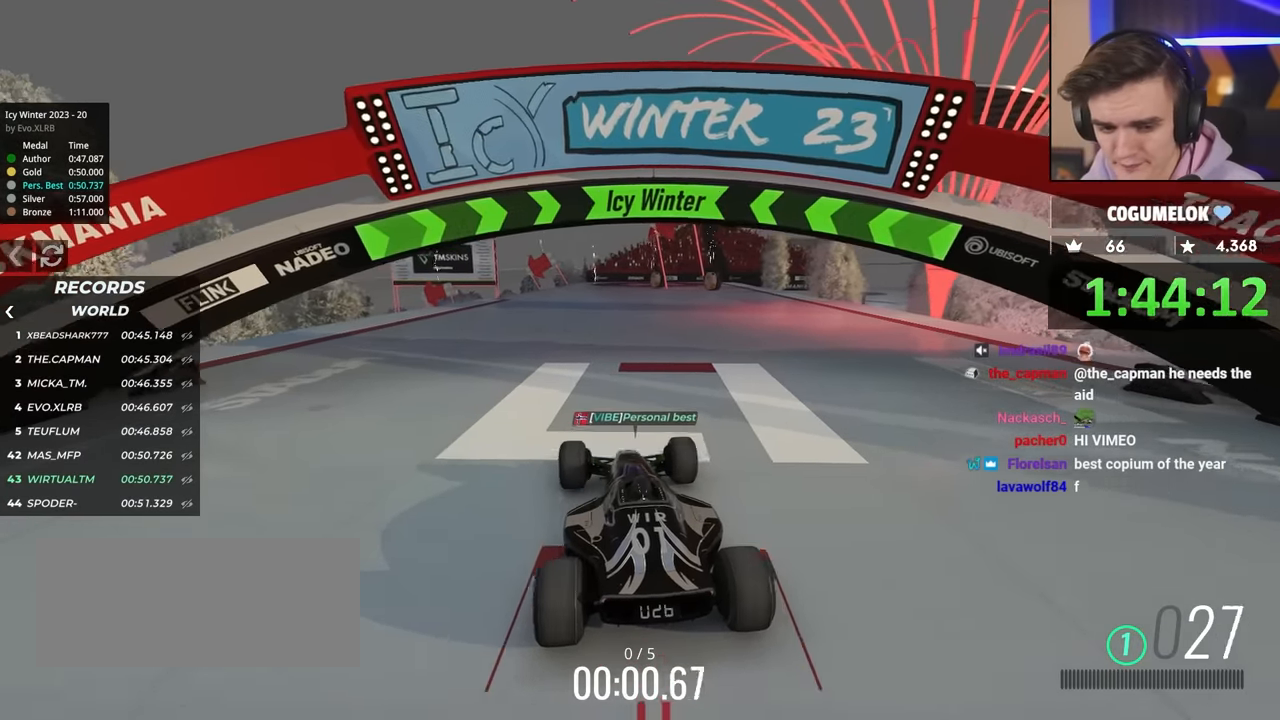
{"keys": ["up"], "events": []}
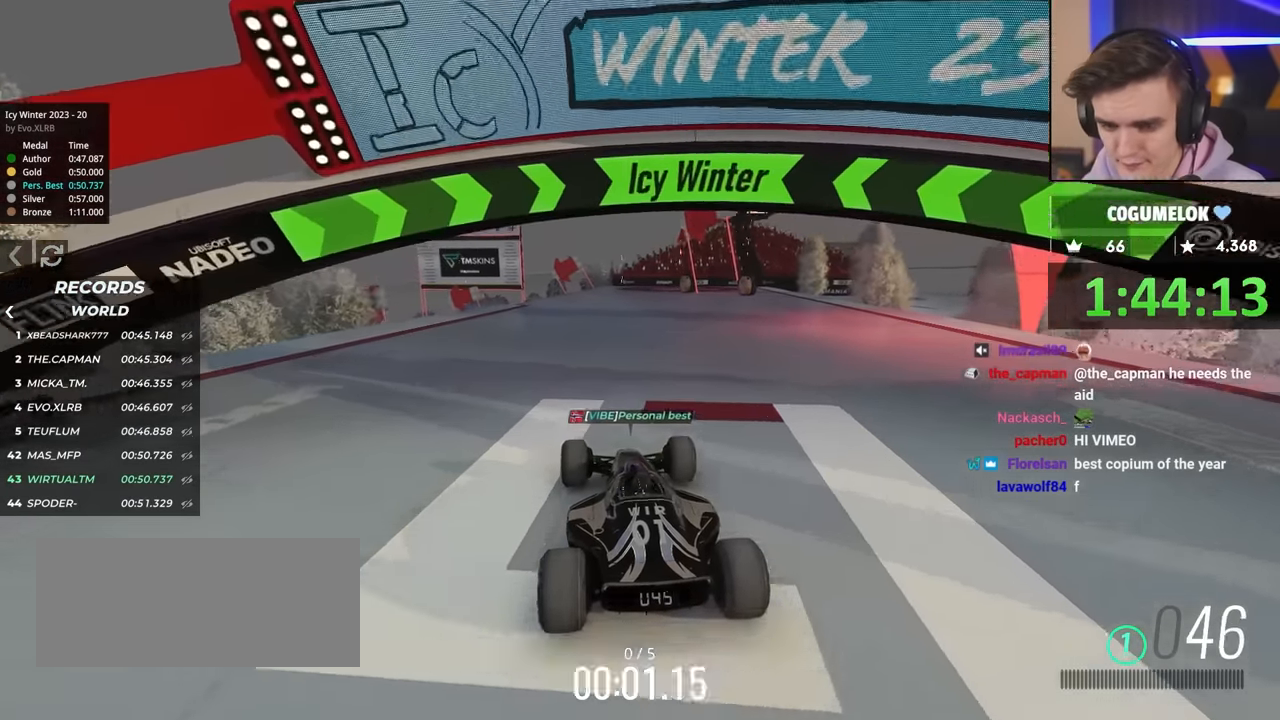
{"keys": ["up"], "events": [[317, "left", "down"], [367, "left", "up"]]}
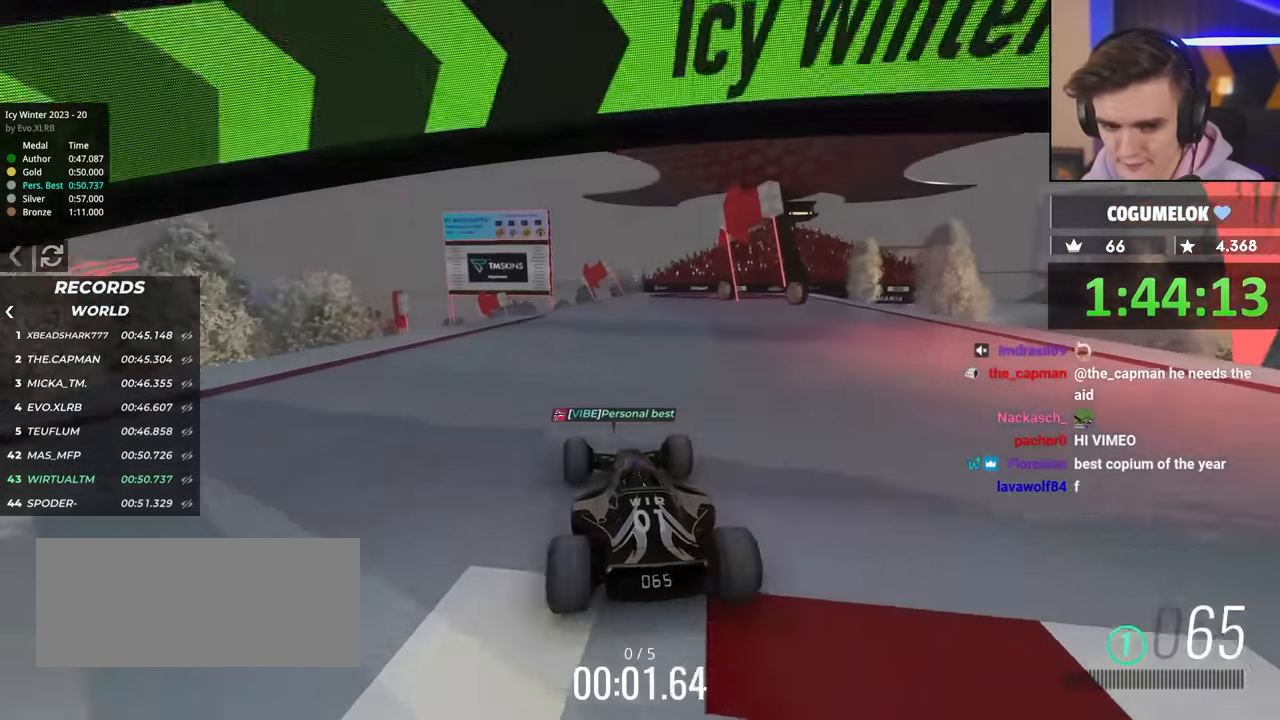
{"keys": ["up"], "events": []}
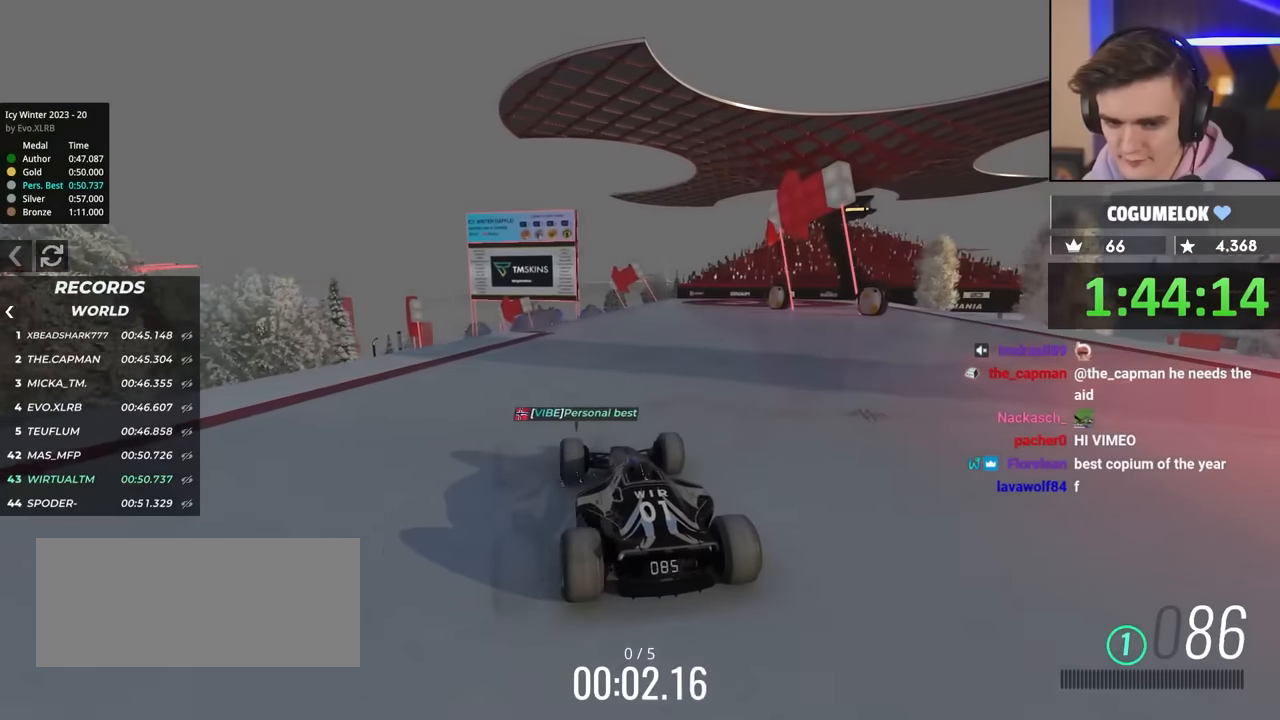
{"keys": ["right", "up"], "events": [[384, "right", "down"]]}
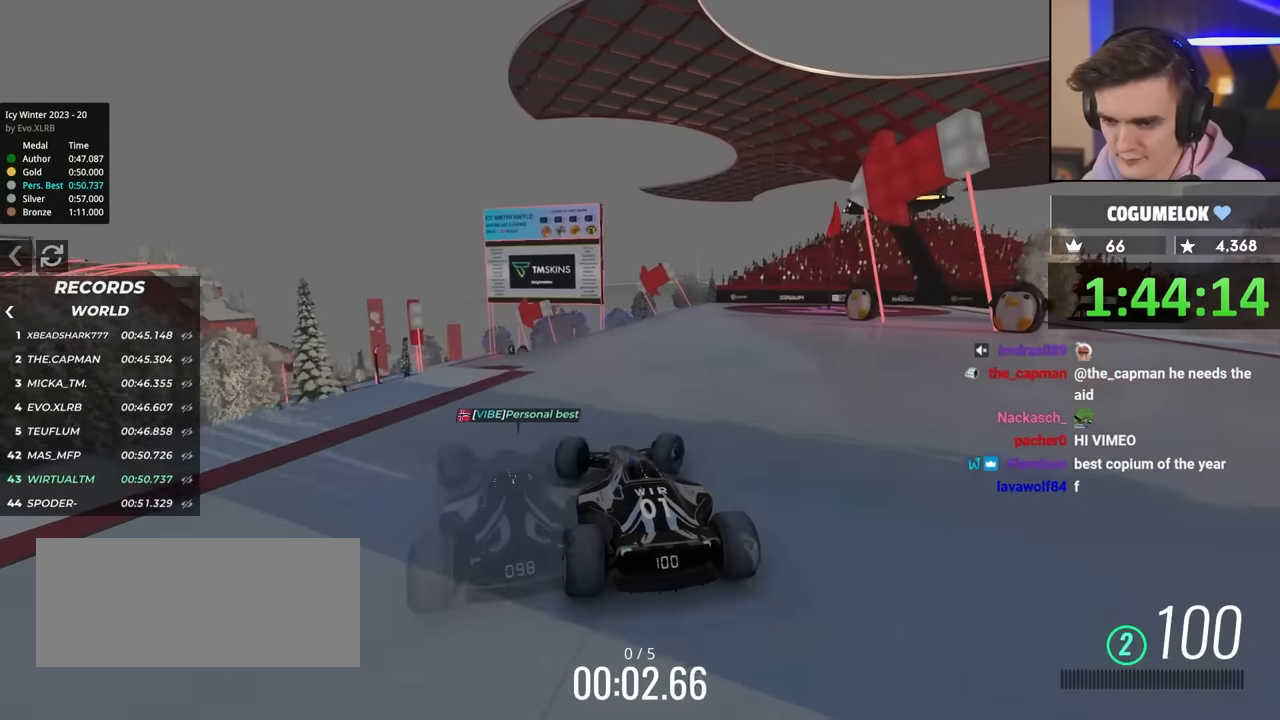
{"keys": ["up"], "events": [[167, "right", "up"], [300, "left", "down"], [434, "left", "up"]]}
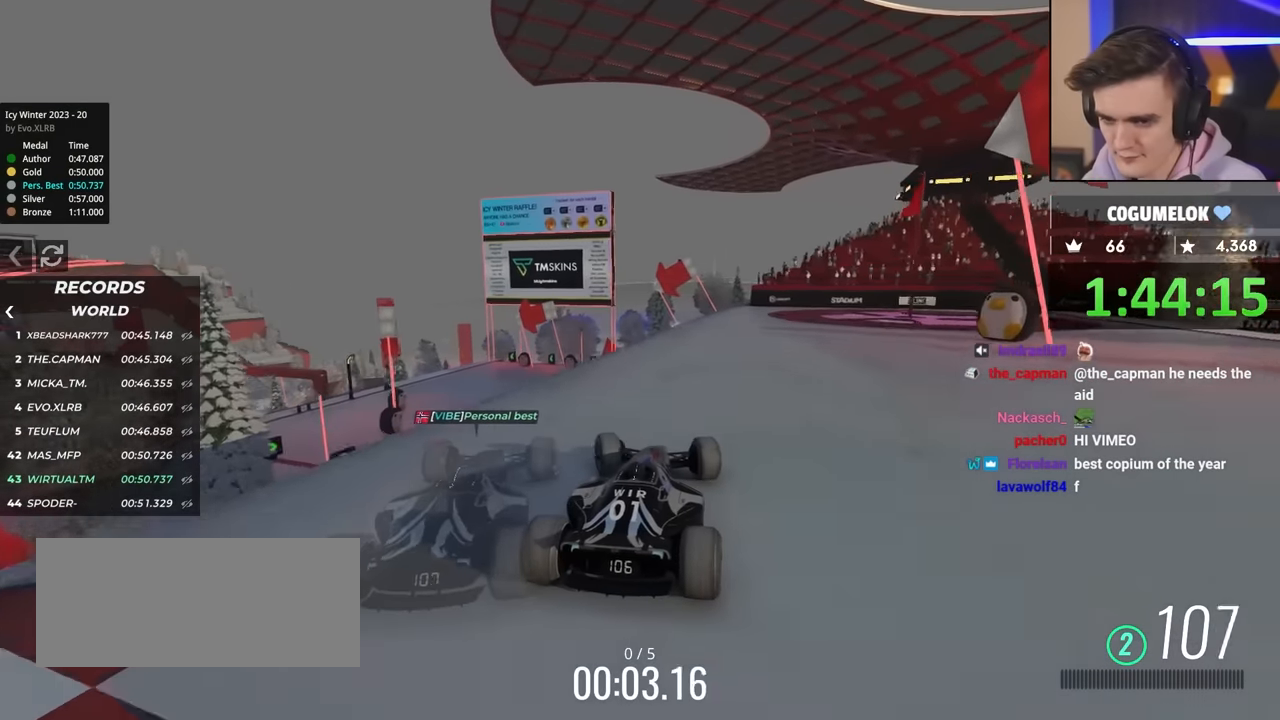
{"keys": ["left"], "events": [[34, "left", "down"], [167, "left", "up"], [317, "left", "down"], [467, "up", "up"]]}
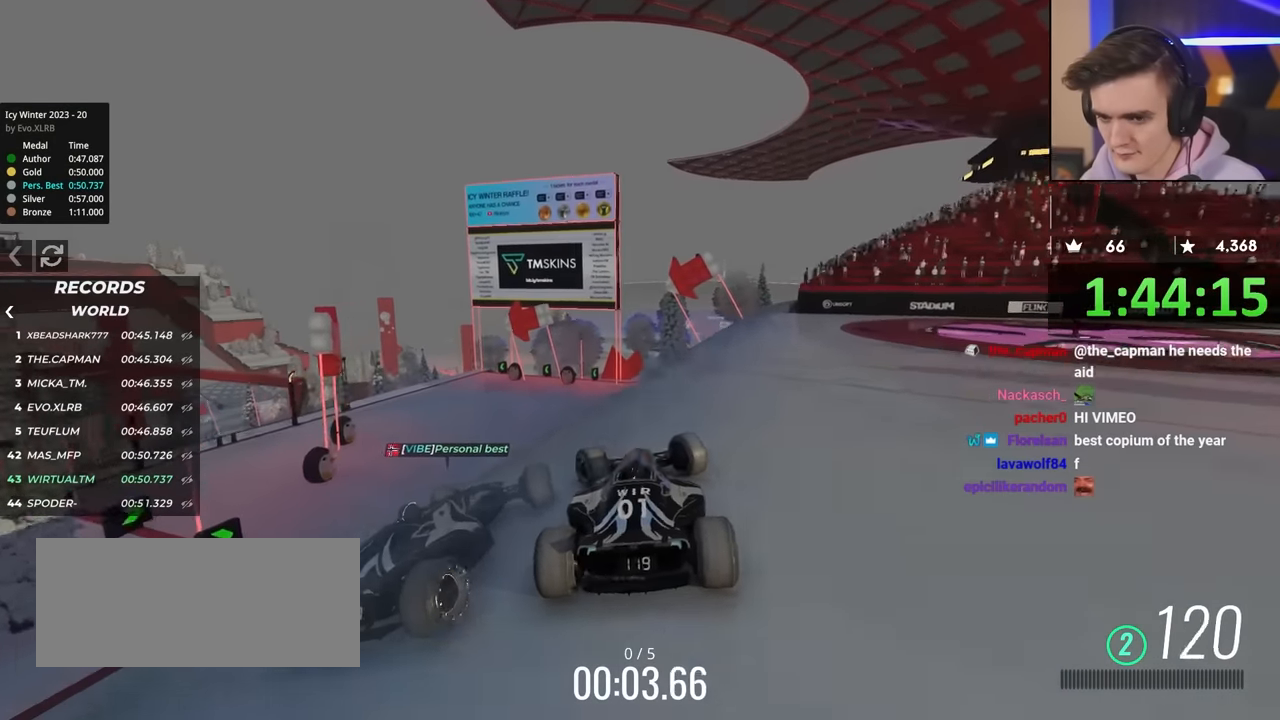
{"keys": ["left", "up"], "events": [[334, "up", "down"]]}
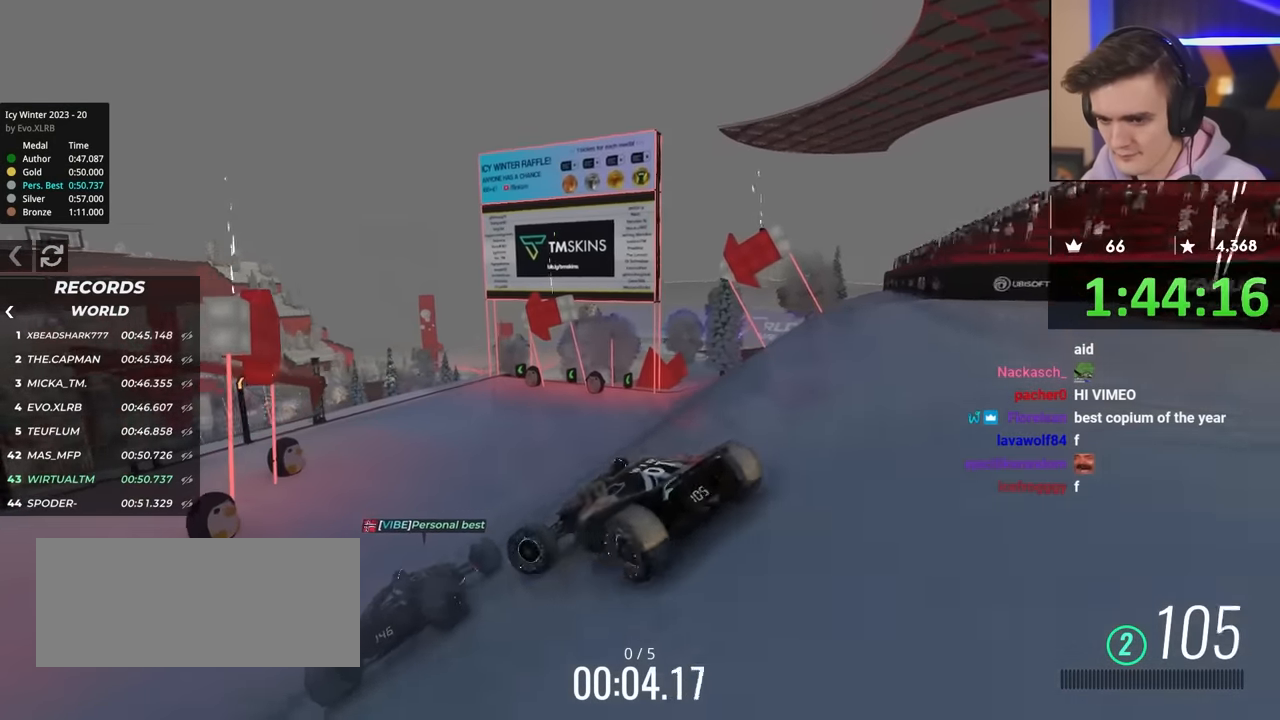
{"keys": ["right", "up"], "events": [[117, "left", "up"], [117, "right", "down"], [117, "up", "up"], [350, "up", "down"]]}
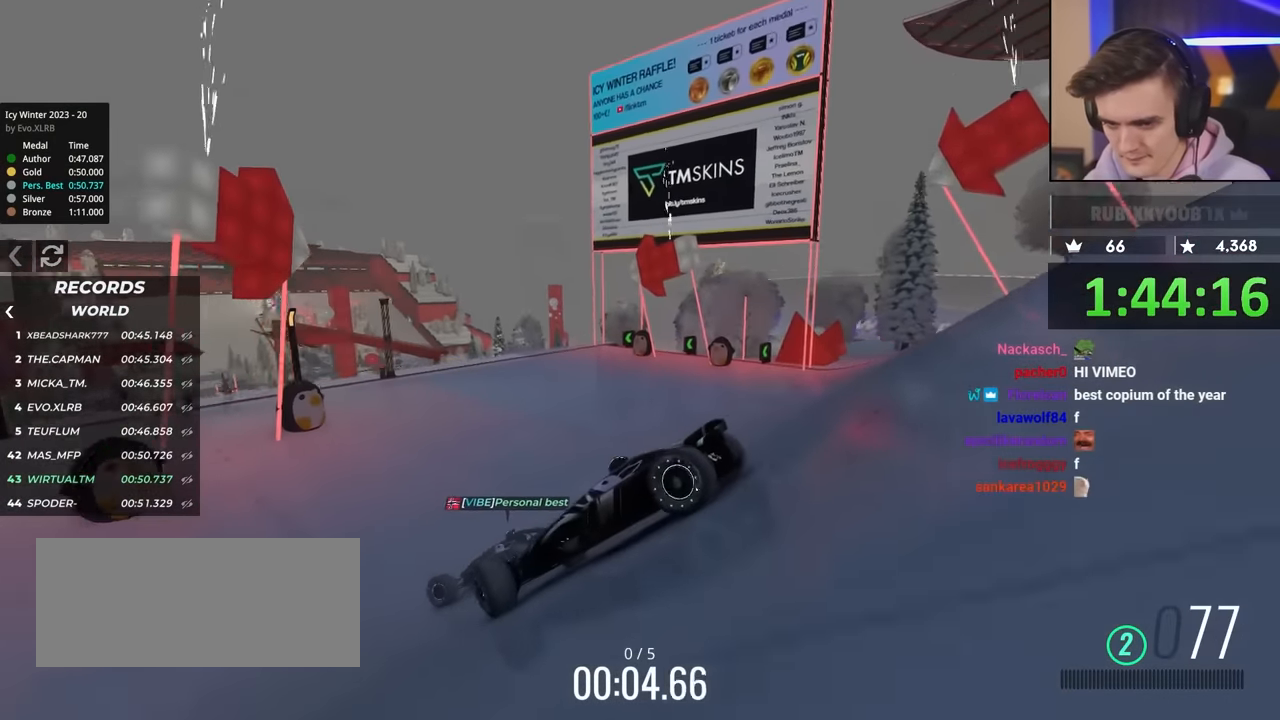
{"keys": ["right", "up"], "events": [[134, "right", "up"], [267, "right", "down"]]}
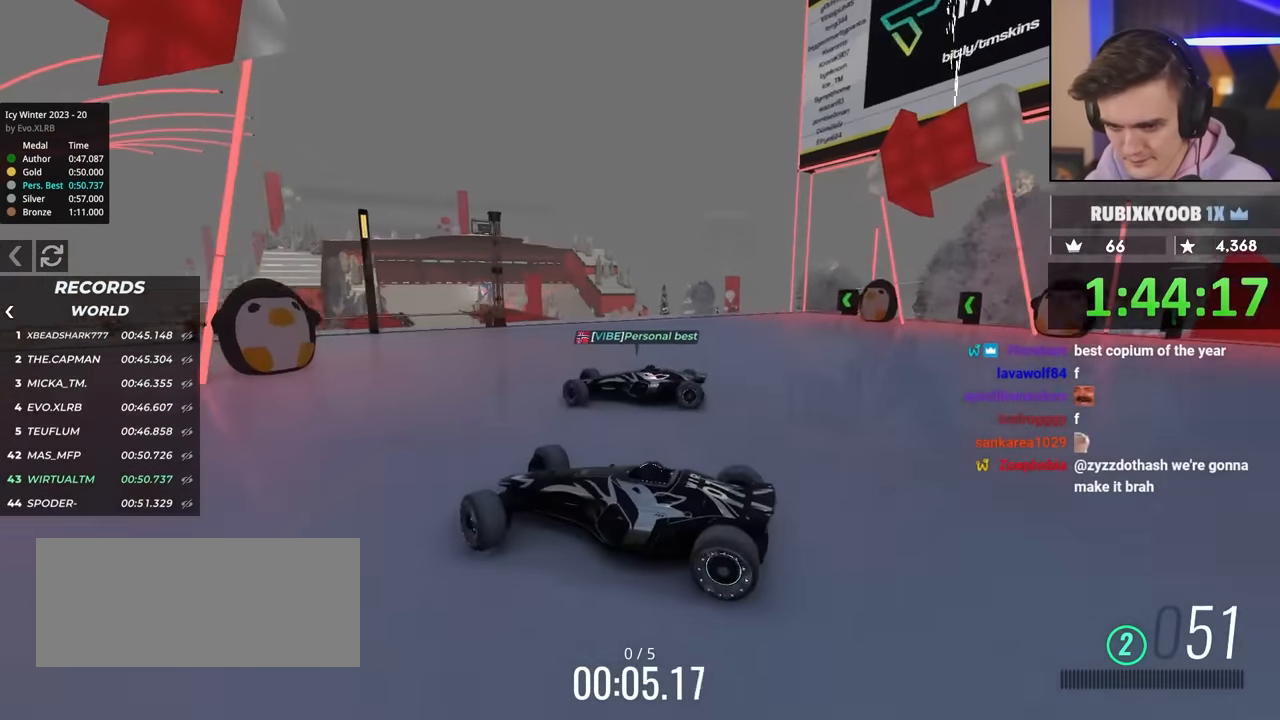
{"keys": ["right", "up"], "events": [[134, "right", "up"], [367, "right", "down"]]}
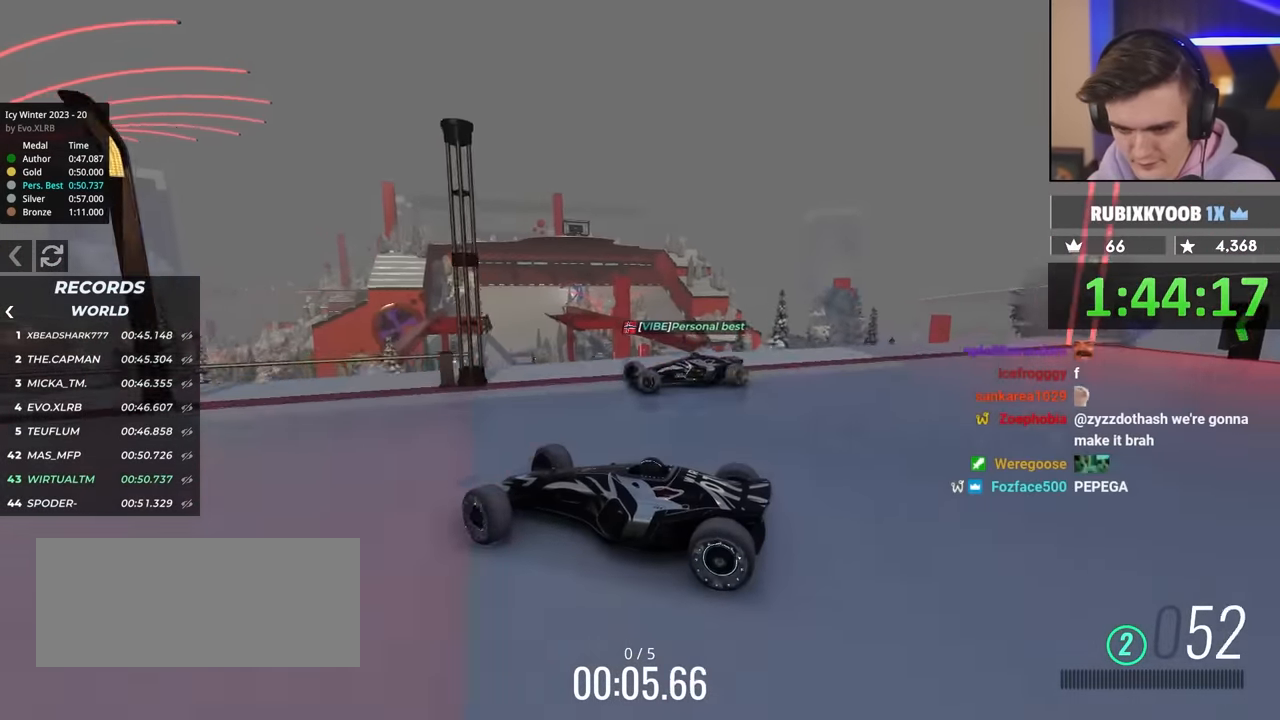
{"keys": ["left", "up"], "events": [[284, "brake", "down"], [400, "left", "down"], [450, "brake", "up"], [450, "right", "up"]]}
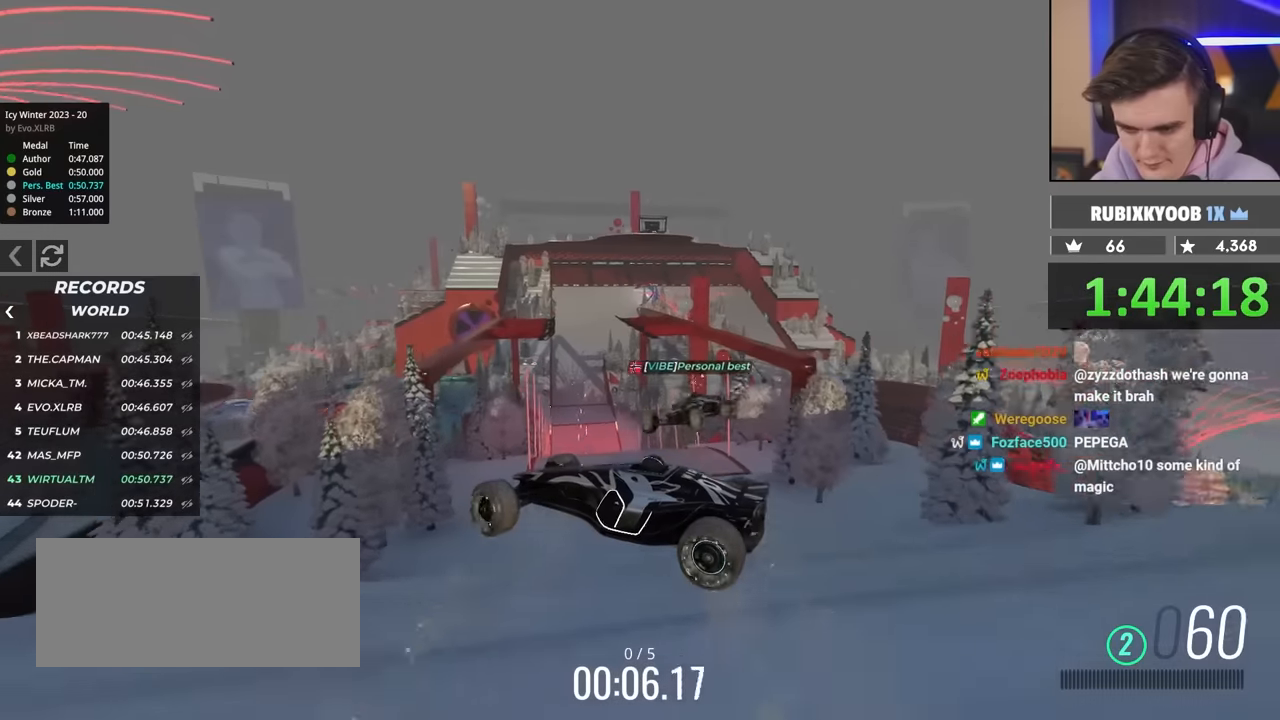
{"keys": ["right", "up"], "events": [[217, "left", "up"], [217, "right", "down"]]}
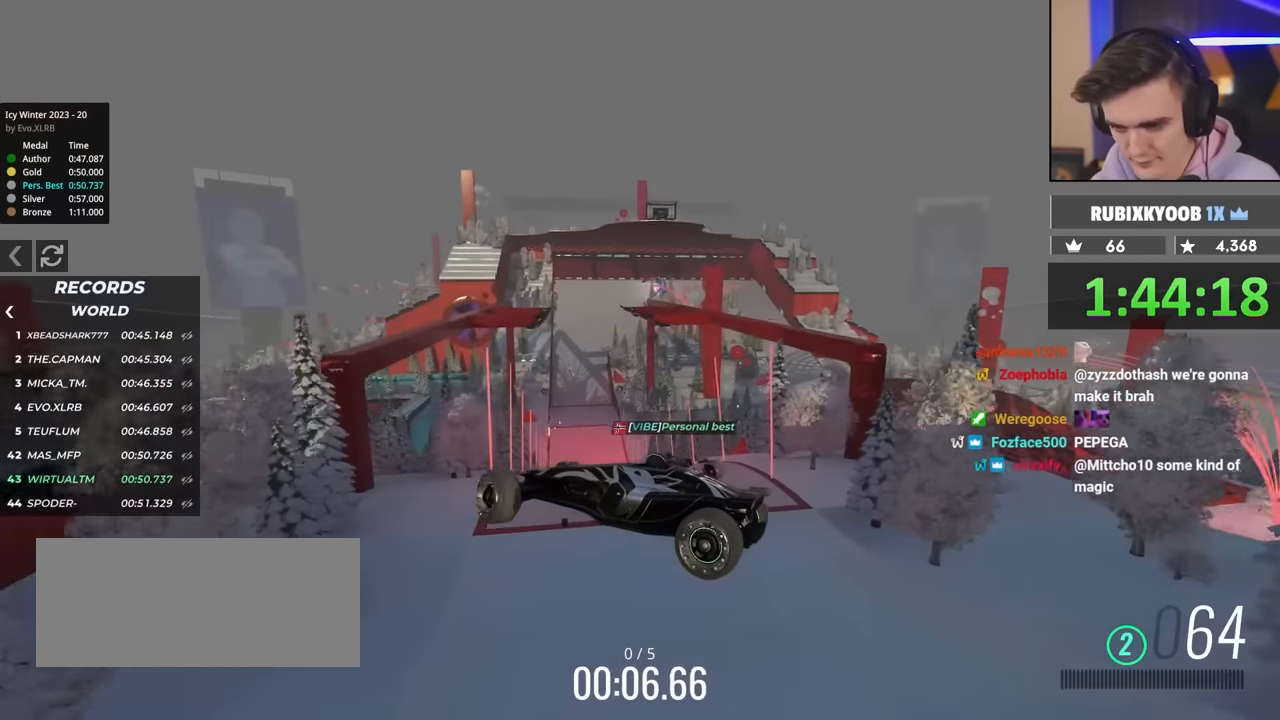
{"keys": ["right", "up"], "events": []}
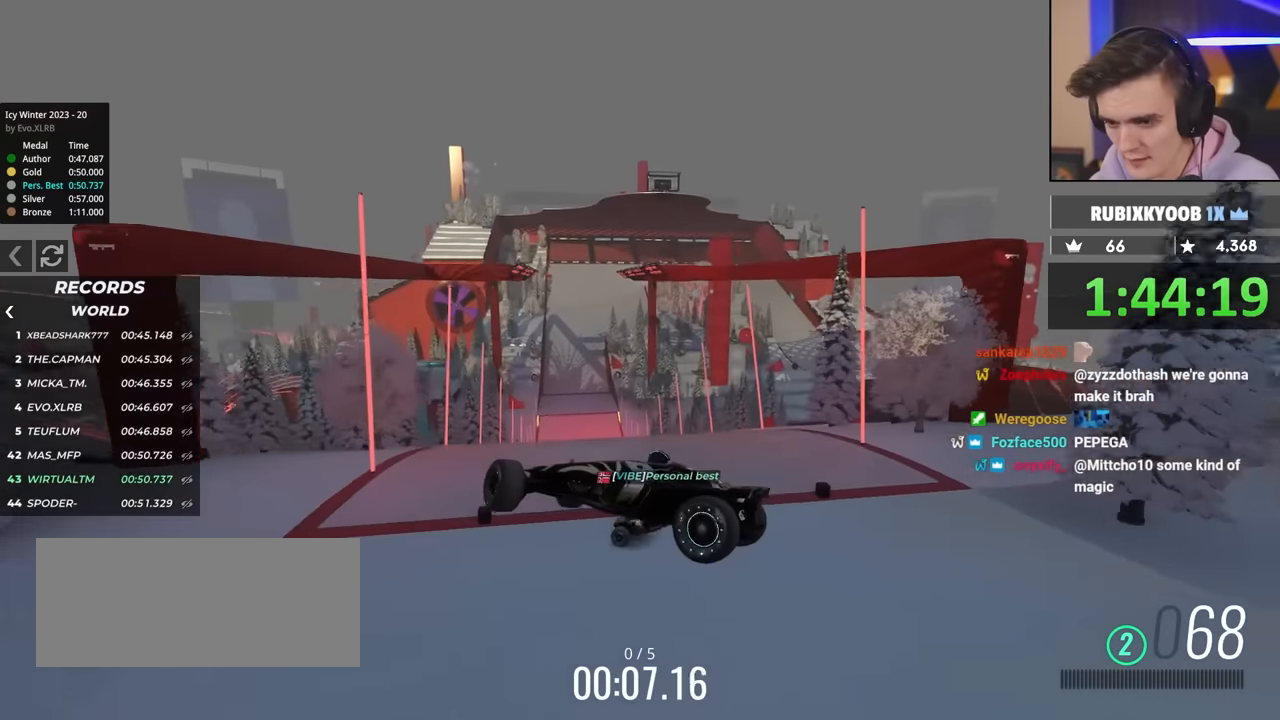
{"keys": ["right"], "events": [[17, "up", "up"]]}
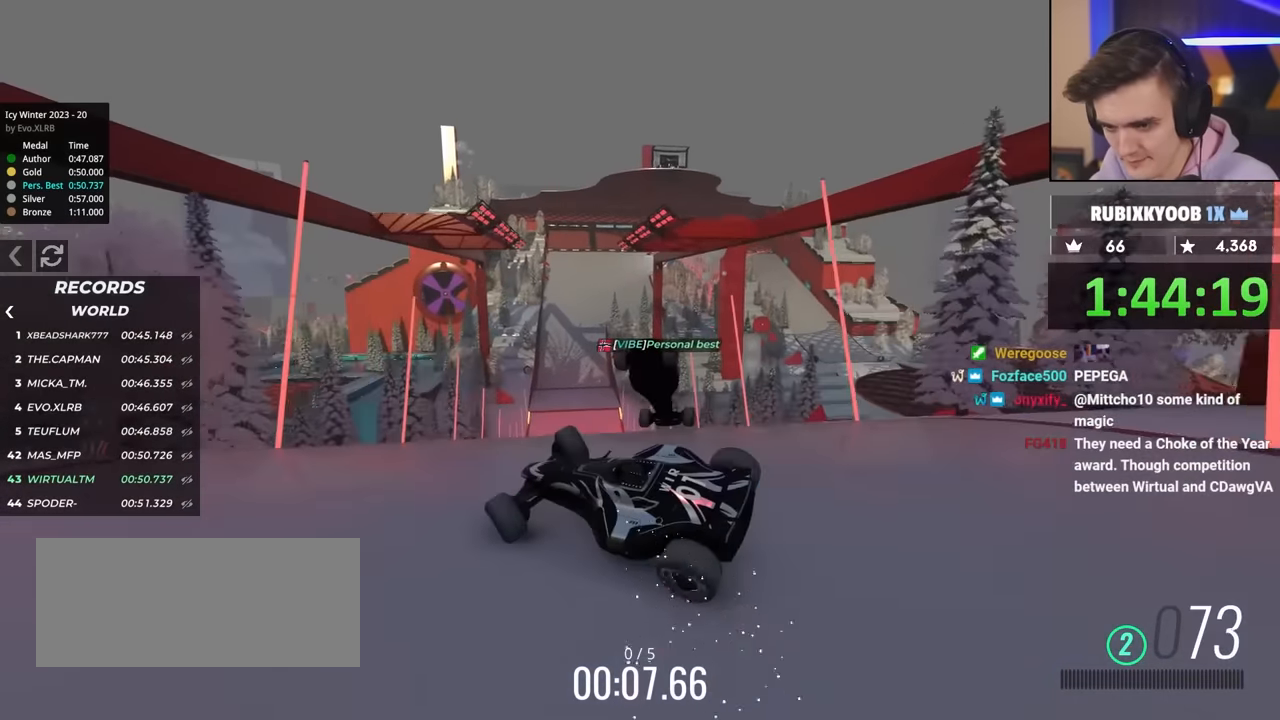
{"keys": ["right", "up"], "events": [[233, "up", "down"]]}
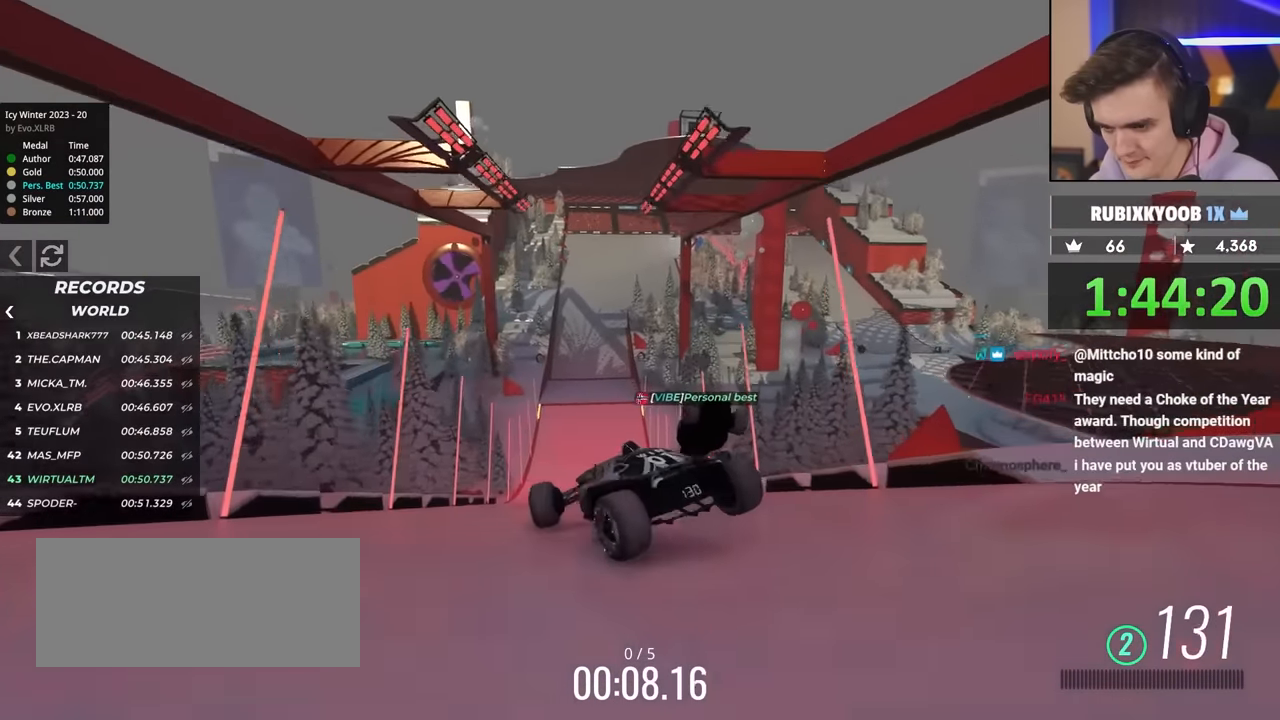
{"keys": ["left", "up"], "events": [[150, "right", "up"], [183, "left", "down"]]}
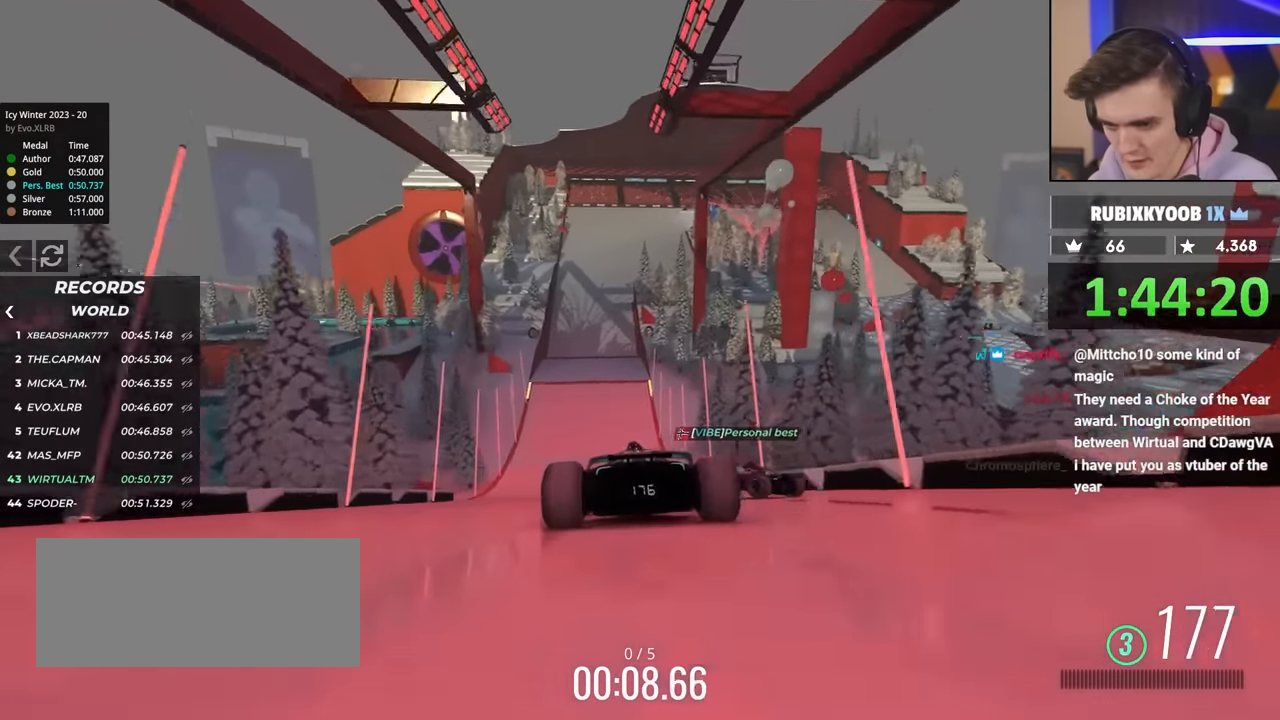
{"keys": ["right", "up"], "events": [[300, "left", "up"], [350, "right", "down"]]}
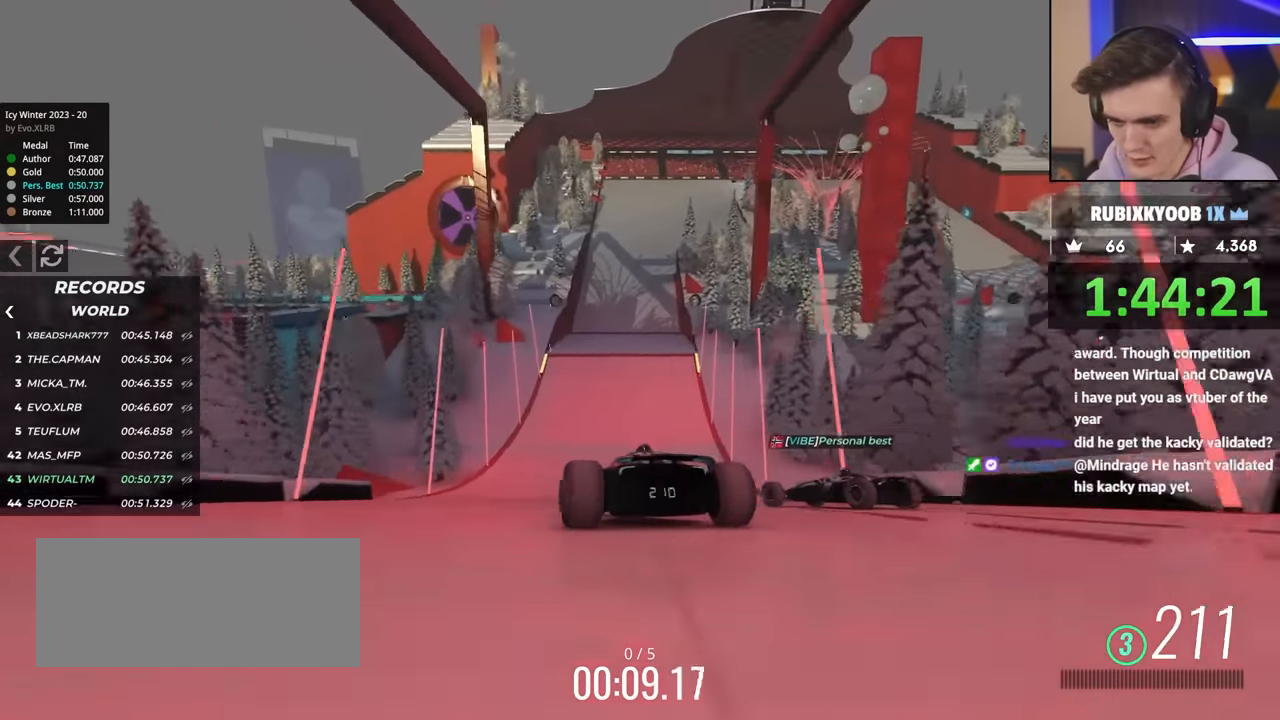
{"keys": ["up"], "events": [[267, "right", "up"]]}
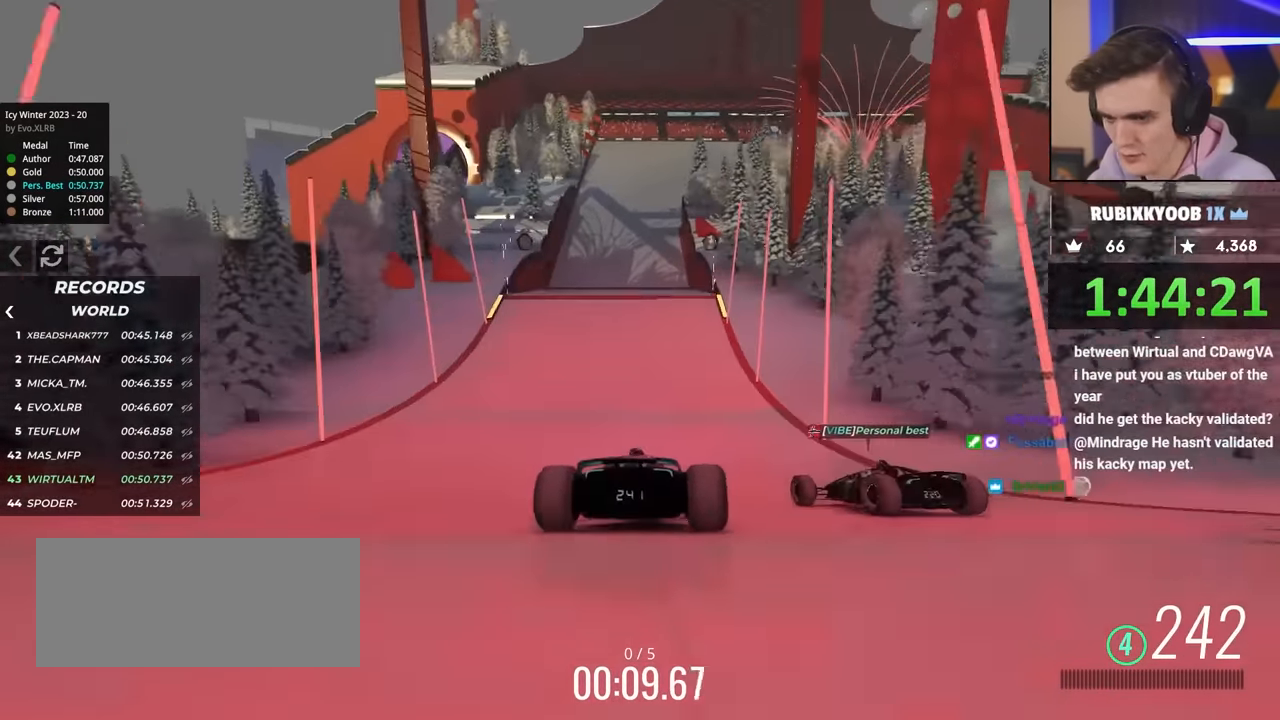
{"keys": ["left", "up"], "events": [[100, "left", "down"], [200, "left", "up"], [450, "left", "down"]]}
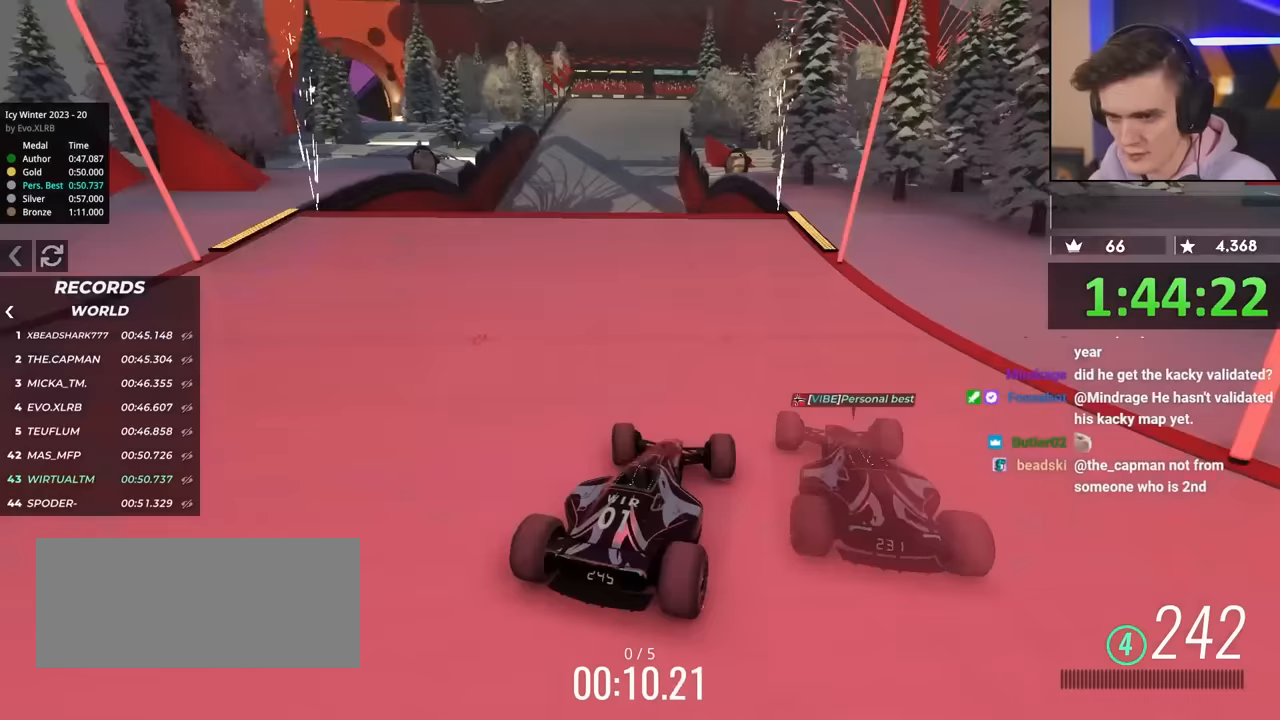
{"keys": ["up"], "events": [[200, "left", "up"], [300, "right", "down"], [417, "right", "up"]]}
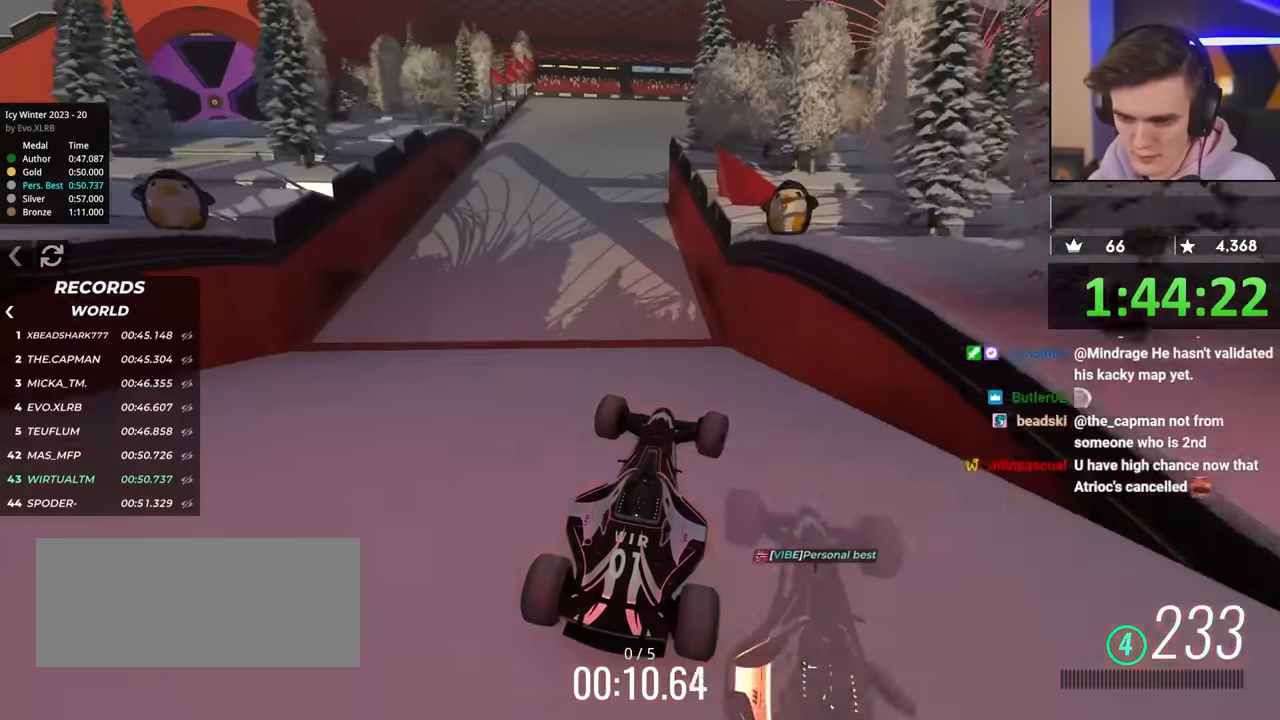
{"keys": ["right", "up"], "events": [[100, "brake", "down"], [100, "right", "down"], [150, "brake", "up"]]}
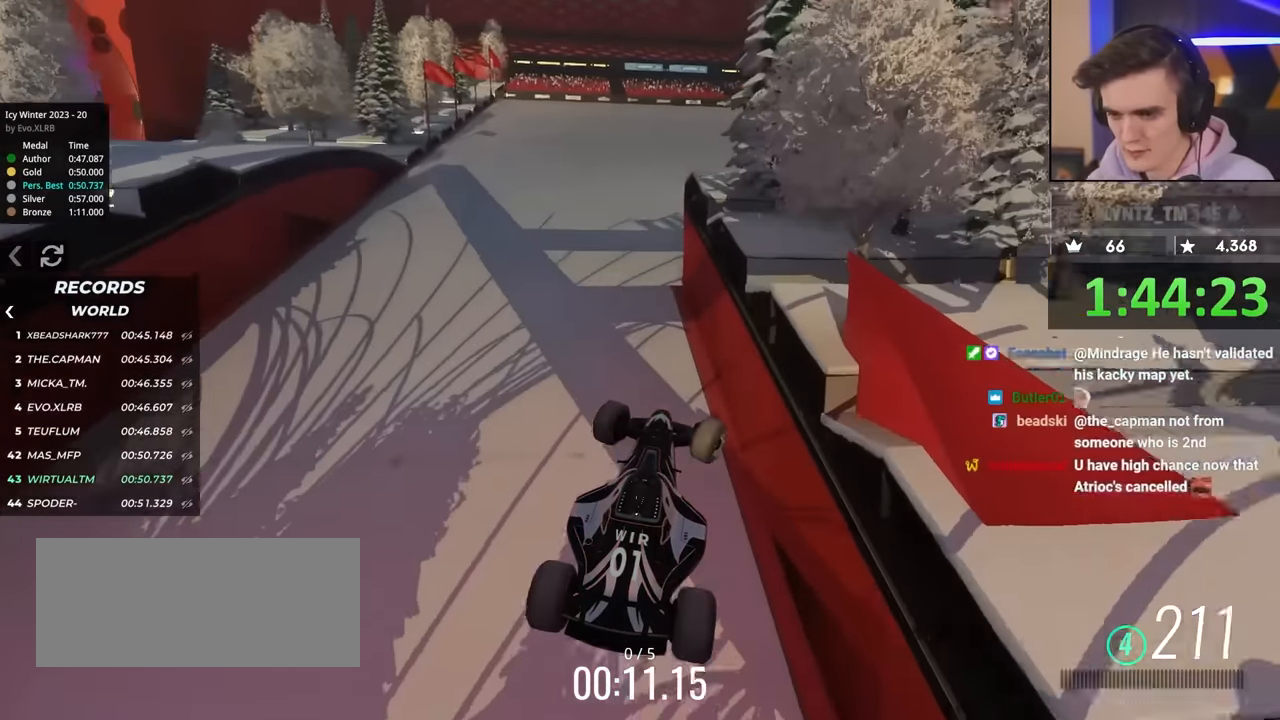
{"keys": ["right", "up"], "events": []}
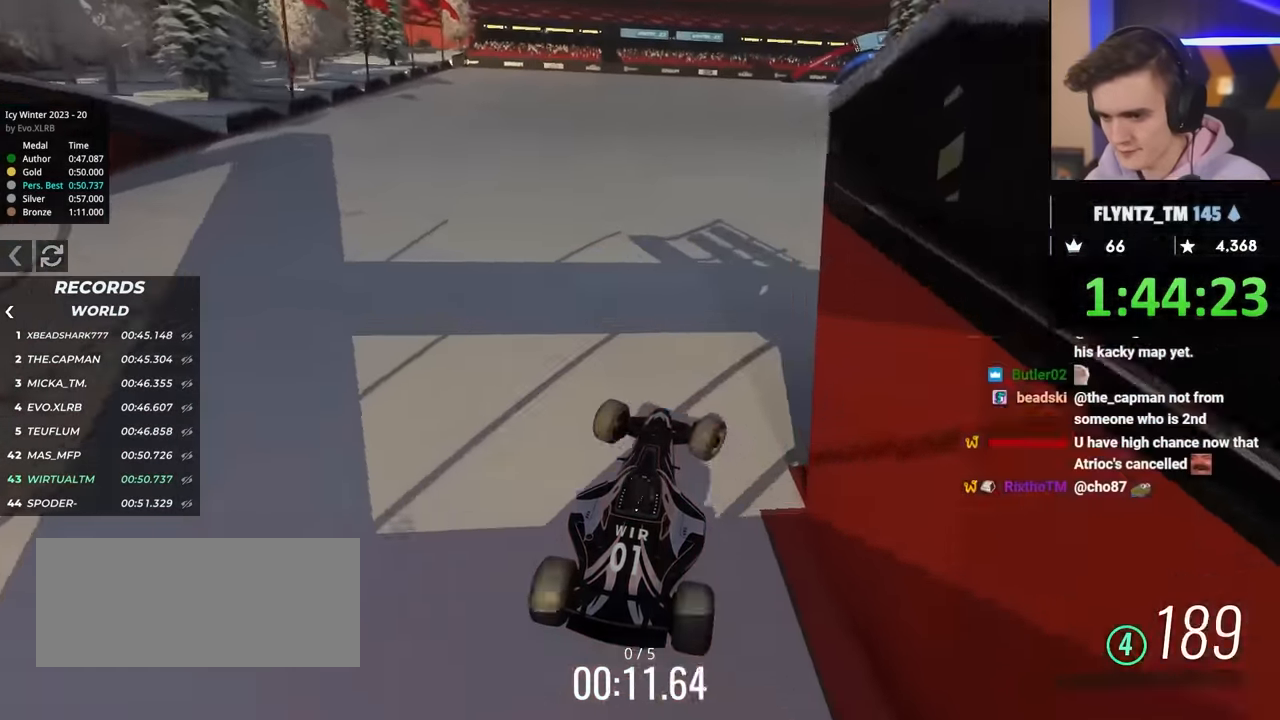
{"keys": ["up"], "events": [[217, "right", "up"]]}
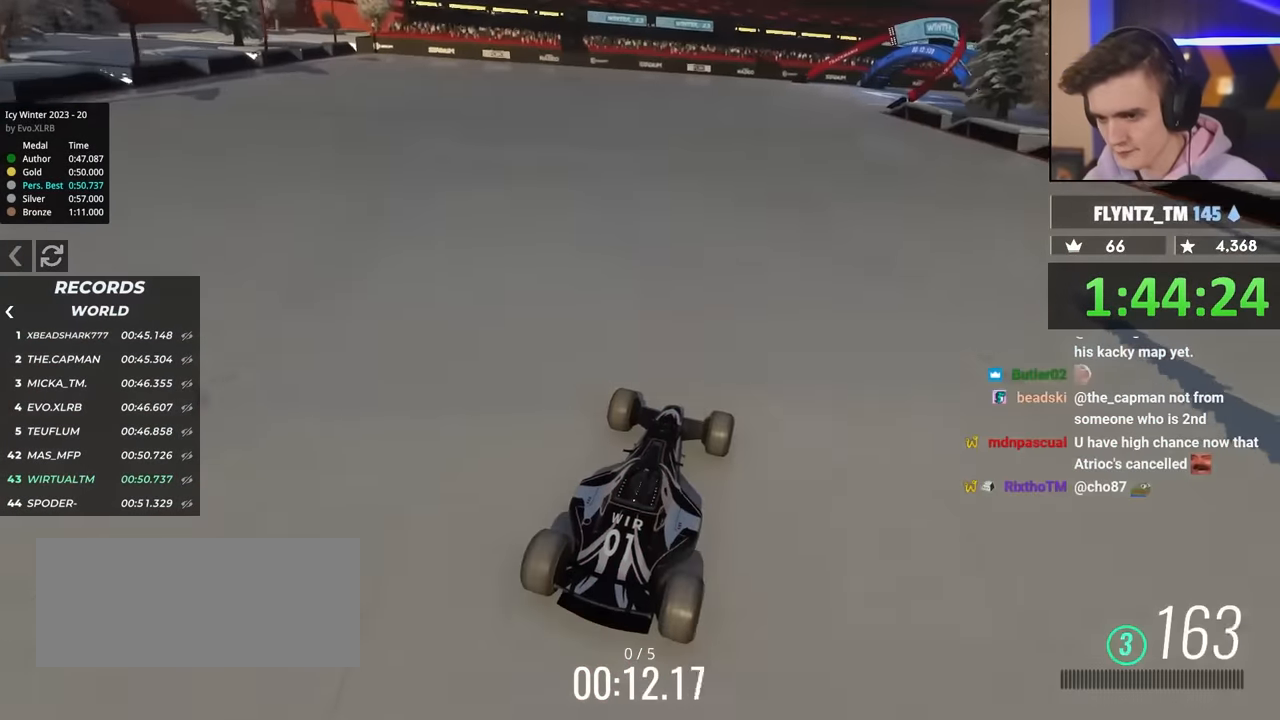
{"keys": ["up"], "events": [[133, "right", "down"], [217, "right", "up"]]}
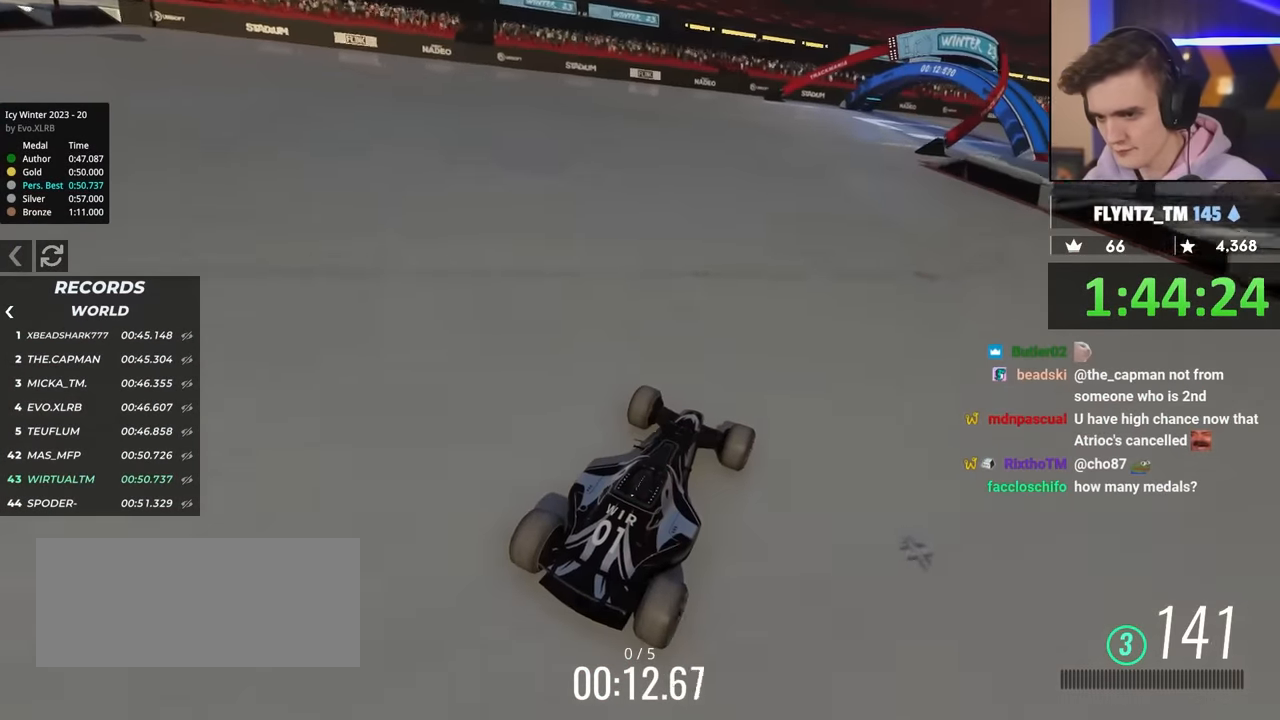
{"keys": ["up"], "events": []}
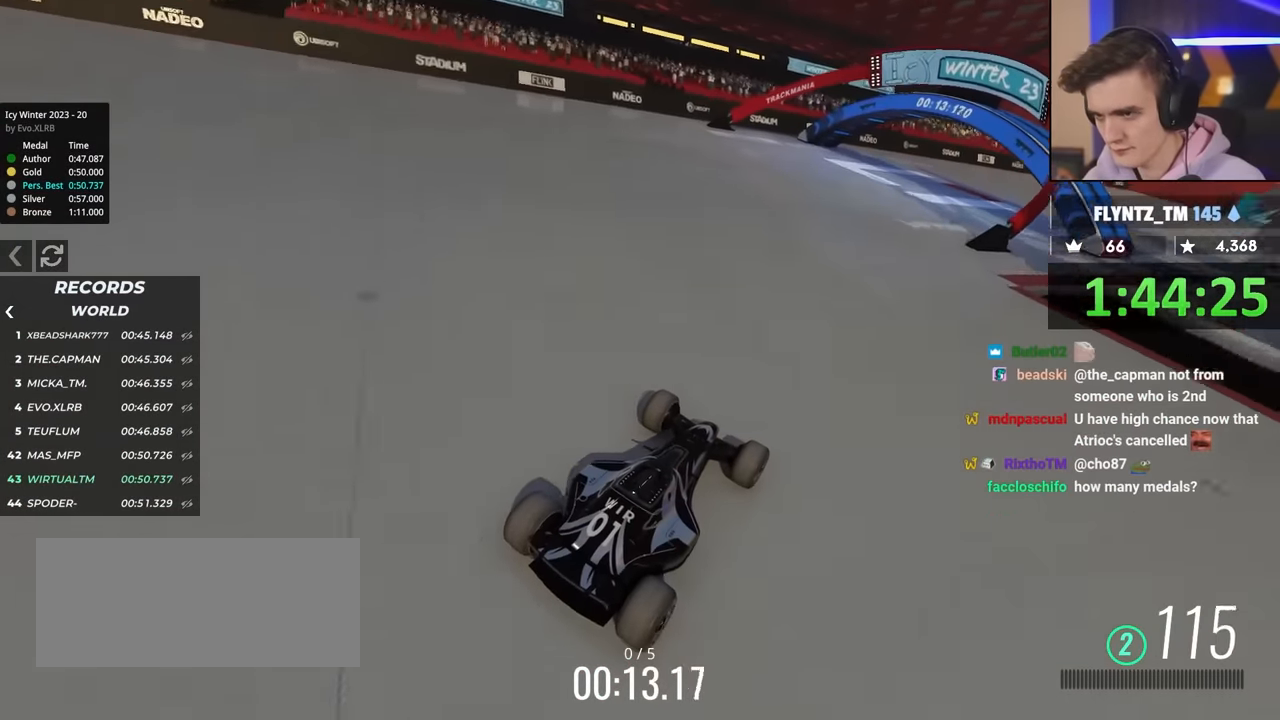
{"keys": ["up"], "events": [[250, "right", "down"], [350, "right", "up"]]}